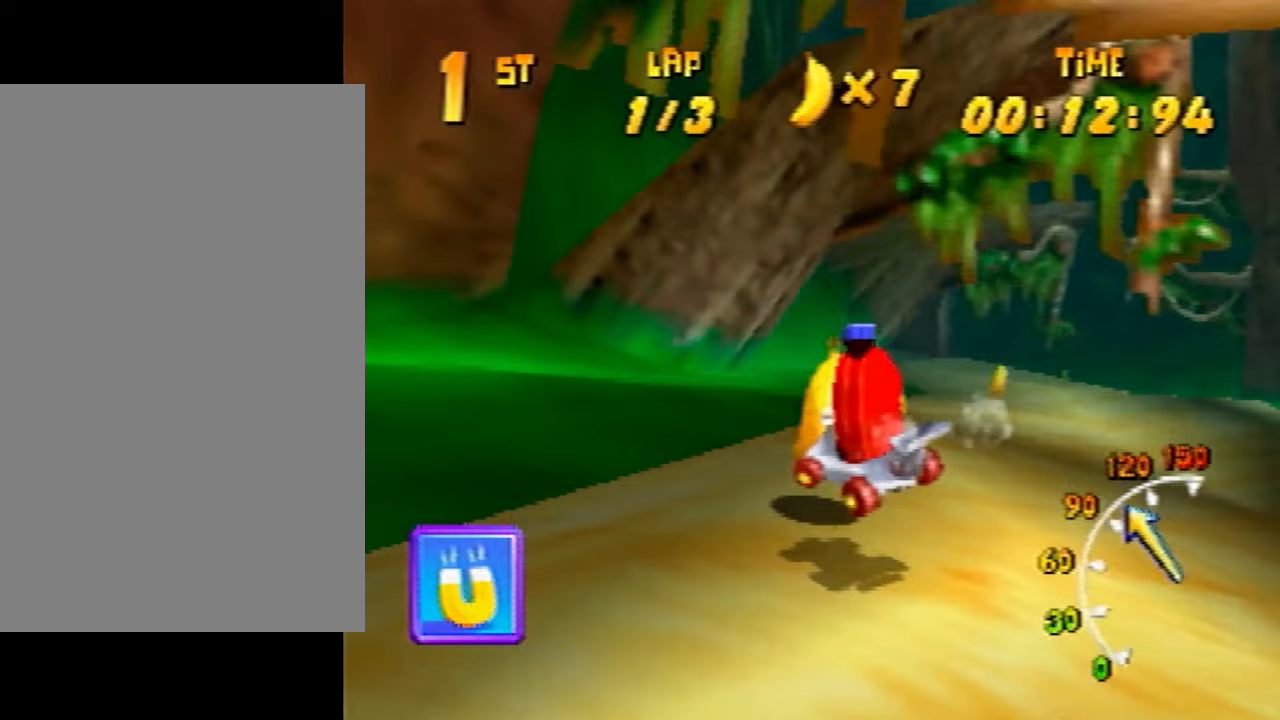
Gameplay with a controller (Nintendo layout); each line is a JSON object with the inputs held at the frame after it. "events" lists button and stick changes between this image and that frame as [ms after this image, input, new state], when the widget could be followed in between. Not read: L3 R3 Z.
{"buttons": ["A"], "left_stick": "right", "events": [[33, "left_stick", "right"], [200, "A", "down"], [267, "A", "up"], [434, "A", "down"]]}
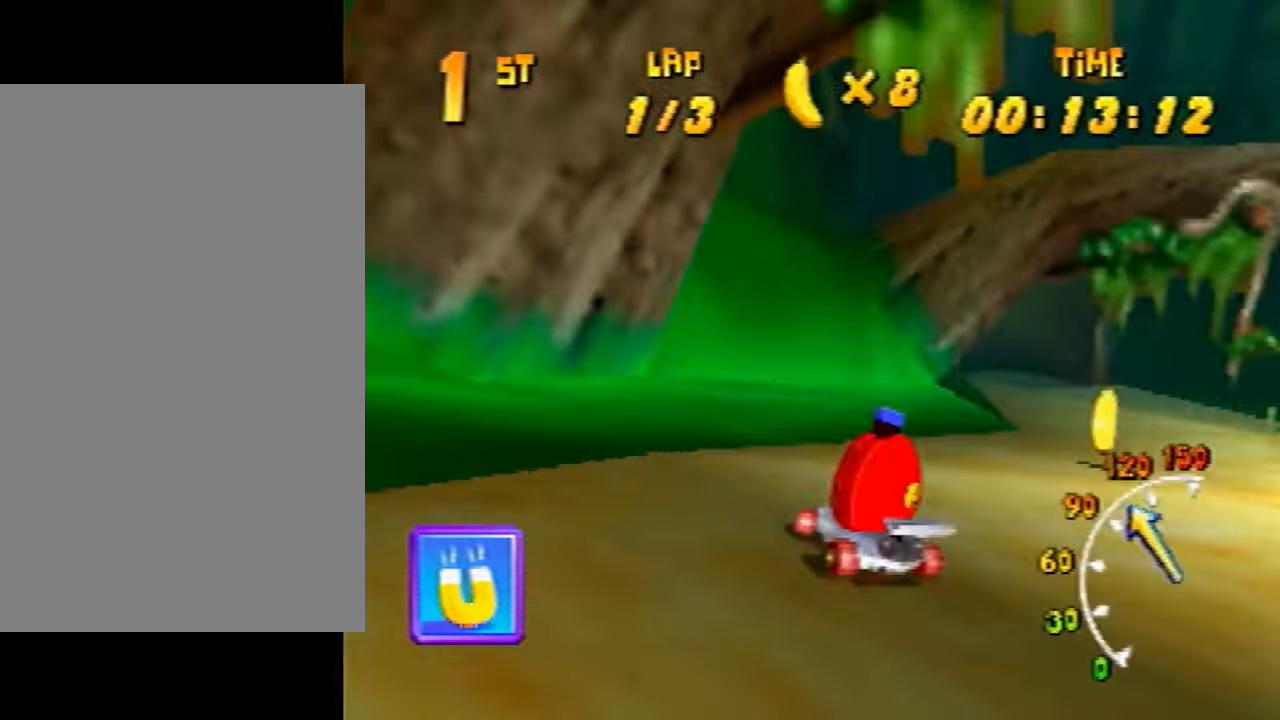
{"buttons": [], "left_stick": "center", "events": [[66, "A", "up"], [133, "left_stick", "center"], [266, "A", "down"], [367, "A", "up"]]}
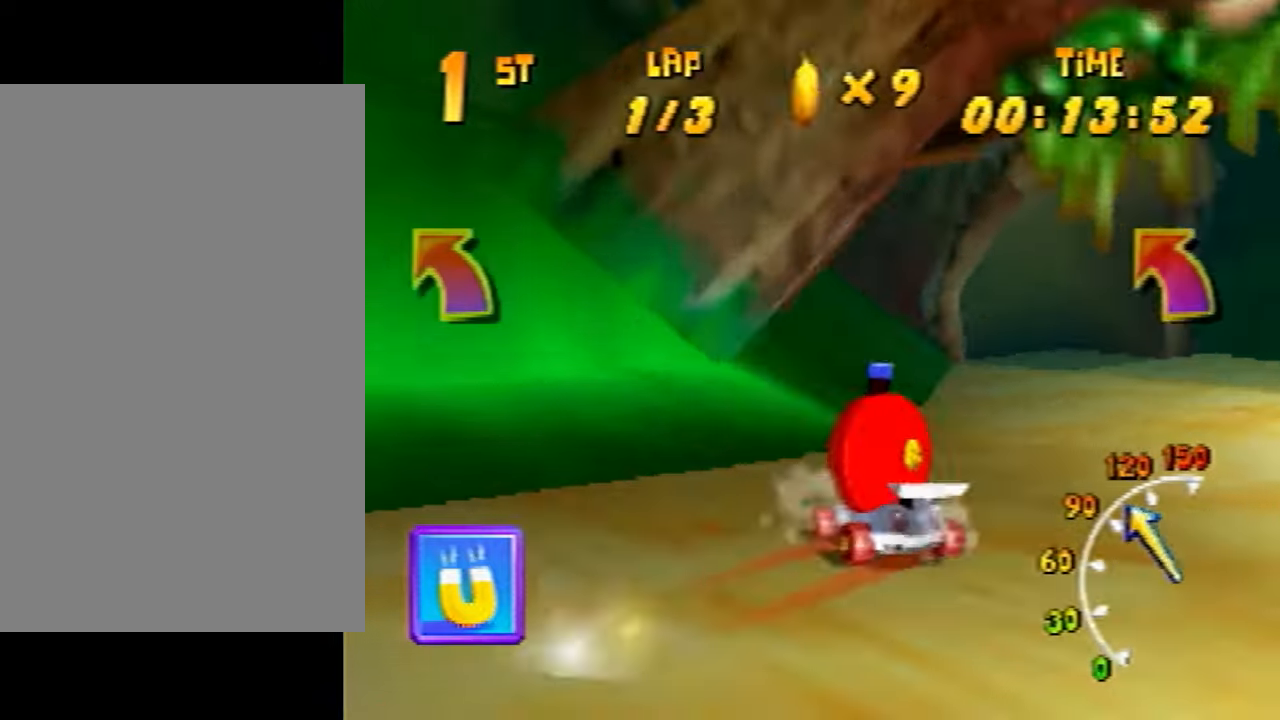
{"buttons": [], "left_stick": "right", "events": [[100, "A", "down"], [167, "A", "up"], [267, "left_stick", "right"], [400, "A", "down"], [467, "A", "up"]]}
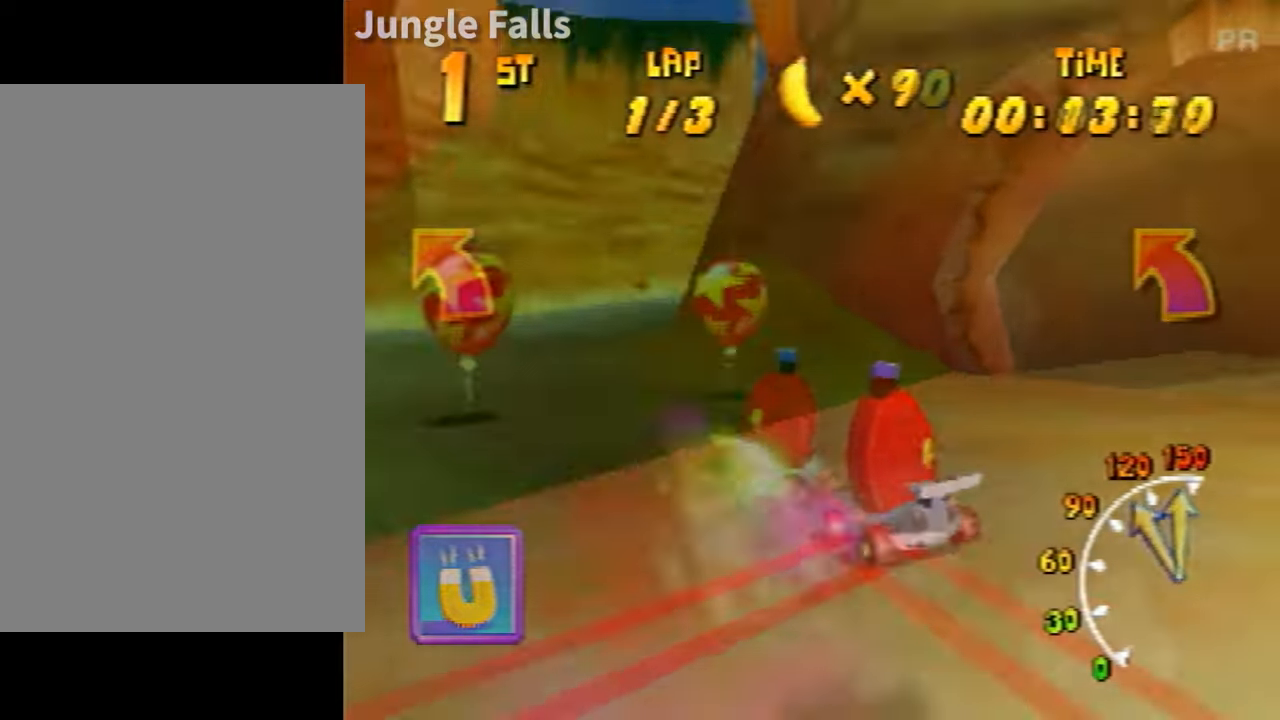
{"buttons": [], "left_stick": "right", "events": [[133, "A", "down"], [200, "A", "up"], [333, "A", "down"], [400, "A", "up"]]}
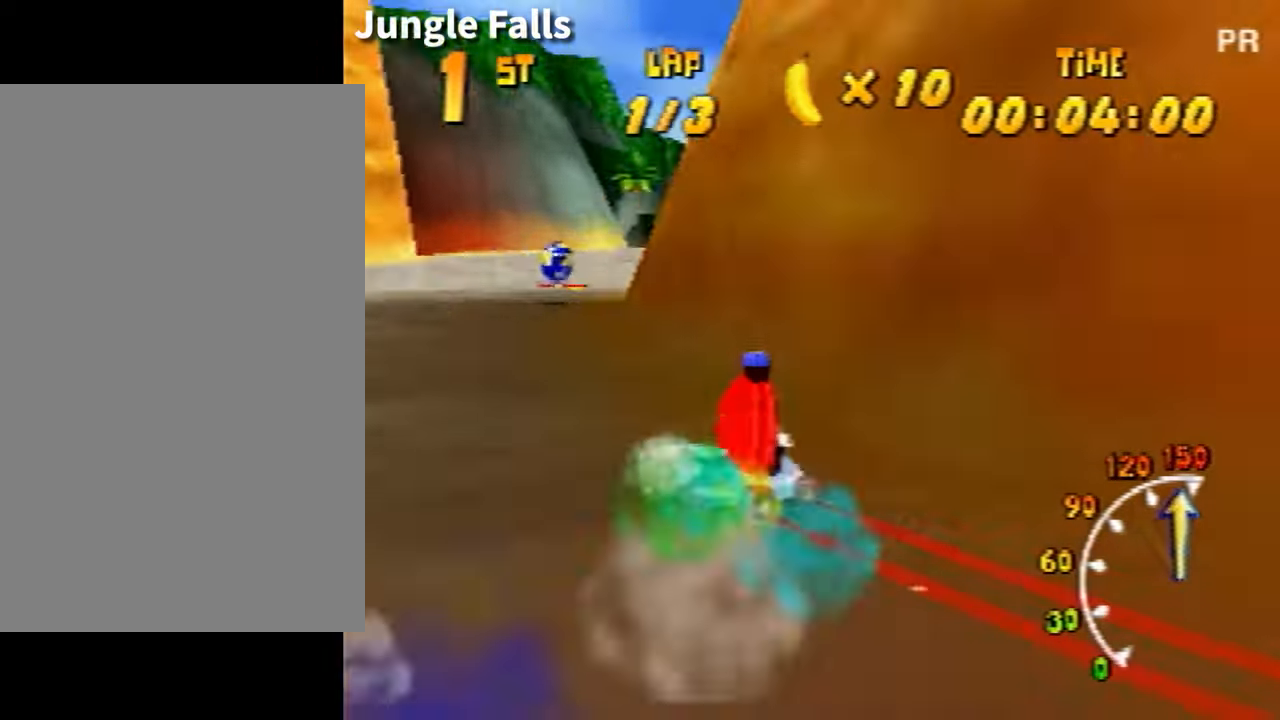
{"buttons": [], "left_stick": "left", "events": [[67, "A", "down"], [100, "A", "up"], [100, "left_stick", "up-left"], [167, "left_stick", "left"], [234, "A", "down"], [300, "A", "up"], [367, "left_stick", "up-left"], [467, "A", "down"], [467, "left_stick", "left"], [501, "A", "up"]]}
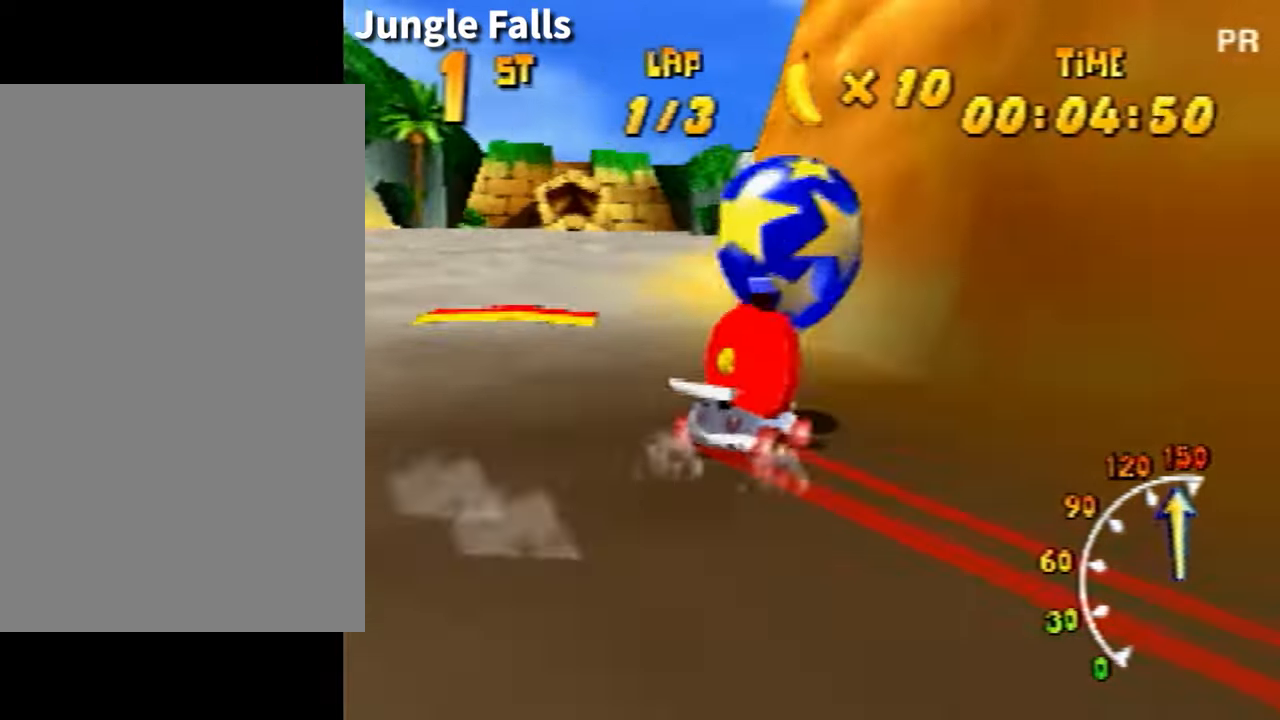
{"buttons": [], "left_stick": "left", "events": []}